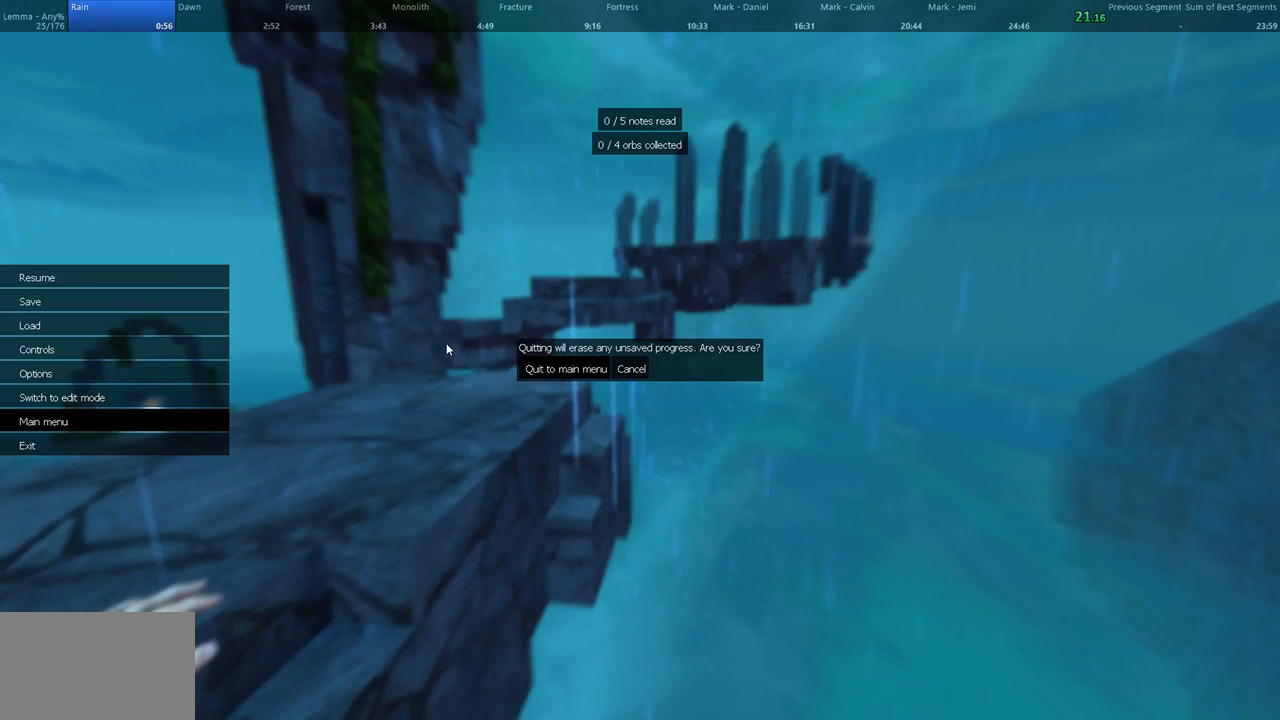
Gameplay with keyboard and mouse; each line is a JSON object with the keys and mouse buttons held at the frame after it. "events" lists presses ("down") and releases ("up") of "1", "2", "3", "4", "5", "a", "alt", "c", "ctrl", "d", "e", "f", "q", "r", "s", "shift", "space", "tab", "v", "w", "x", "z", "mouse_left", "mouse_middle", "mouse_right", "mouse_wheel_up" and "mouse_wheel_down" between this image and that frame as [ms after this image, input, new state], when the widget could be followed in between. "mouse_left", "mouse_middle", "mouse_right", "mouse_wheel_up", "mouse_wheel_down" = the "left", "middle", "right", "wheel_up", "wheel_down" buttons of the "mouse" list. No other keys are recorded. Not read: mouse_move.
{"keys": [], "mouse": [], "events": []}
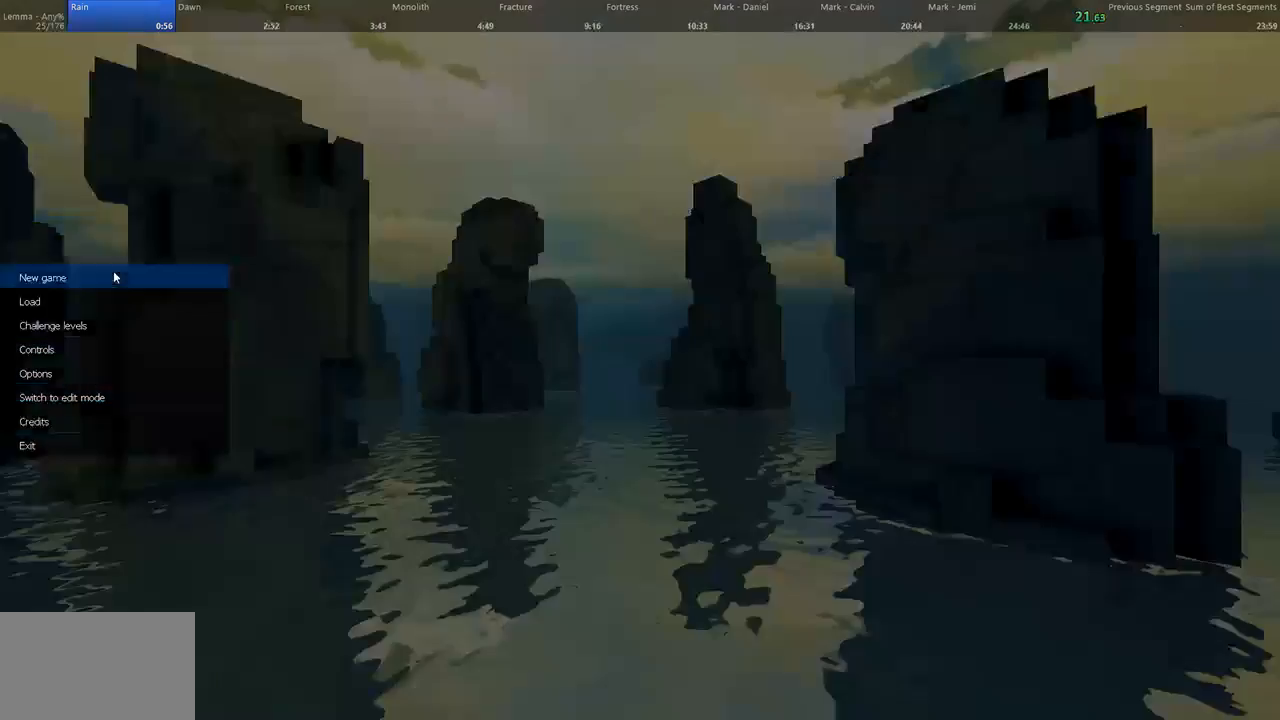
{"keys": [], "mouse": [], "events": [[67, "mouse_left", "down"], [167, "mouse_left", "up"]]}
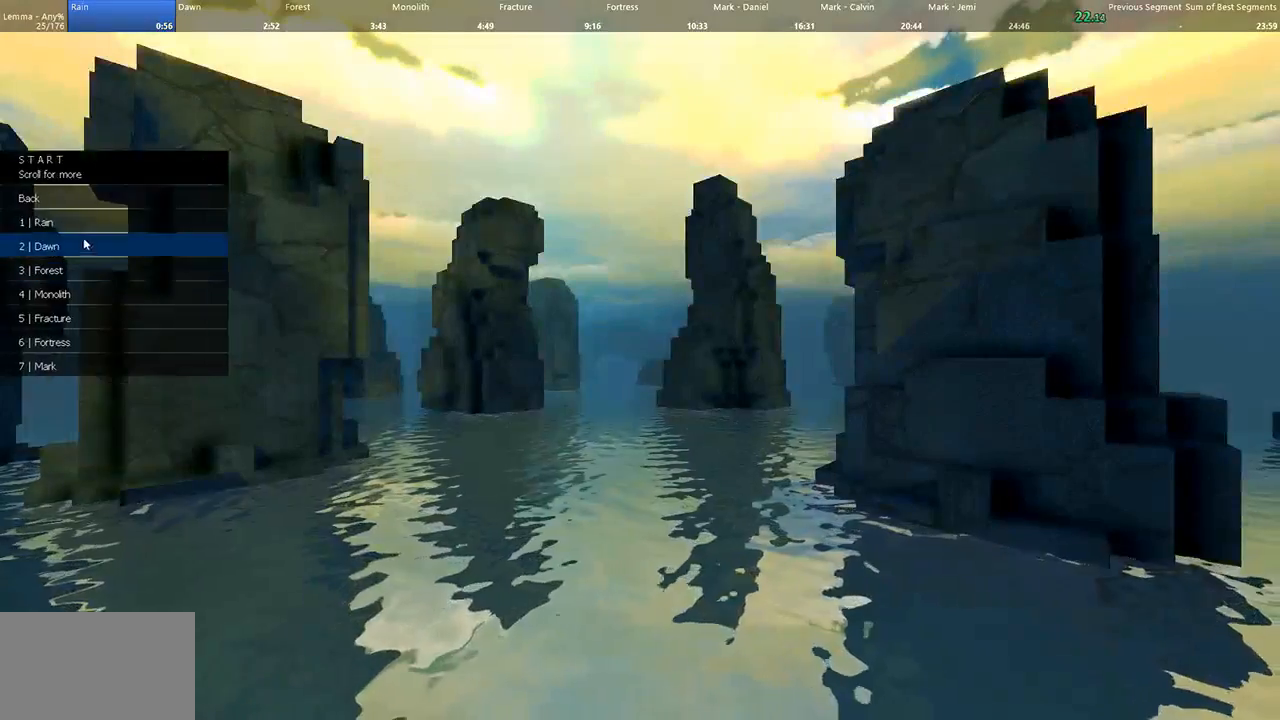
{"keys": [], "mouse": [], "events": []}
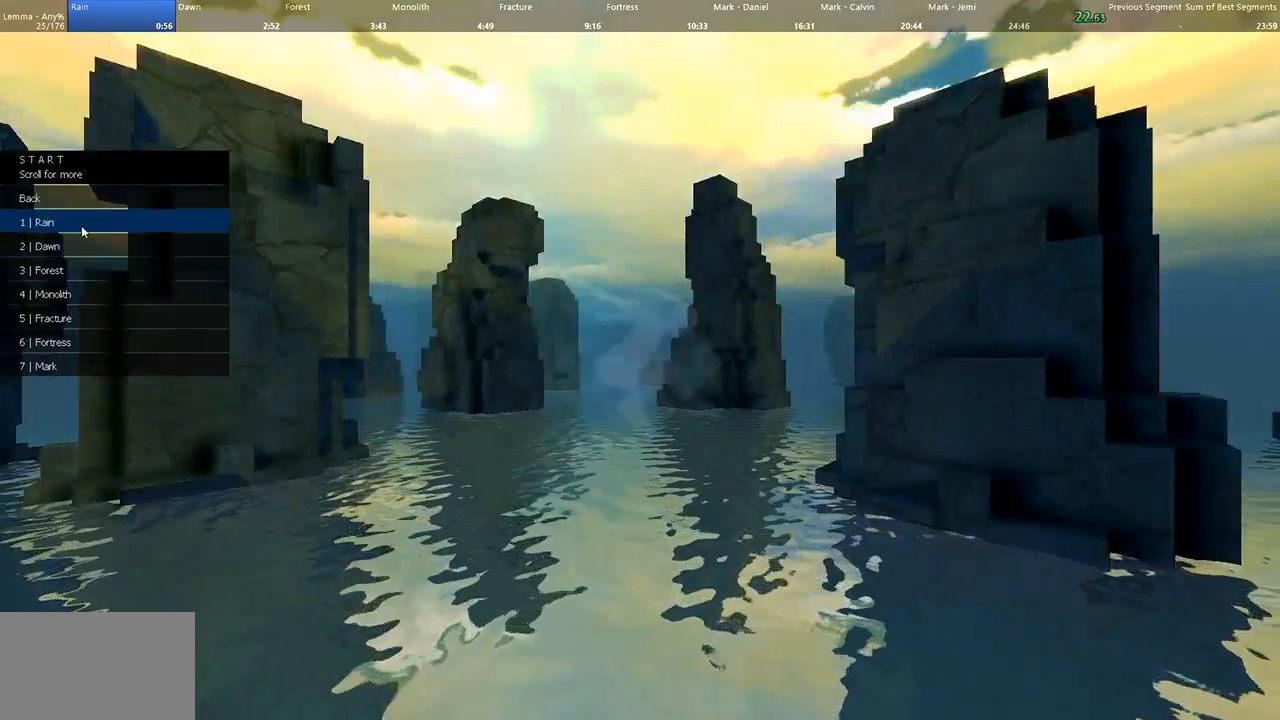
{"keys": [], "mouse": [], "events": [[100, "mouse_left", "down"], [133, "mouse_left", "up"]]}